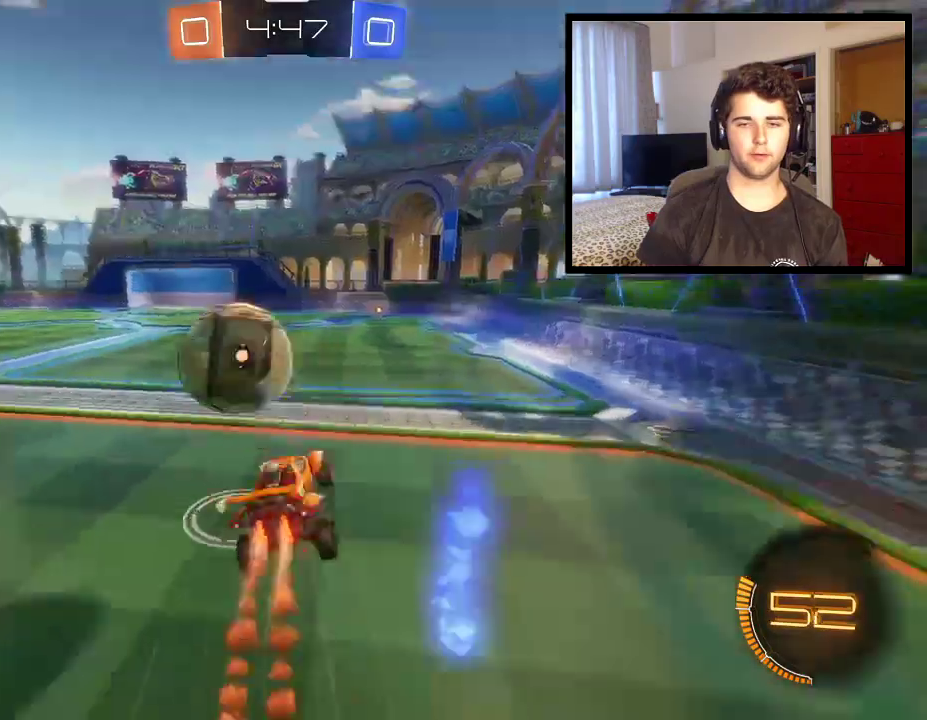
Gameplay with a controller (PlayStation layout); each line is a JSON object with the inputs held at the frame after it. "events" lists button and stick changes between this image and that frame as [ms after this image, input, new state], when the widget could be followed in between.
{"buttons": ["L1", "R2"], "left_stick": "down-left", "right_stick": "center", "events": [[334, "left_stick", "down-left"], [367, "L1", "down"]]}
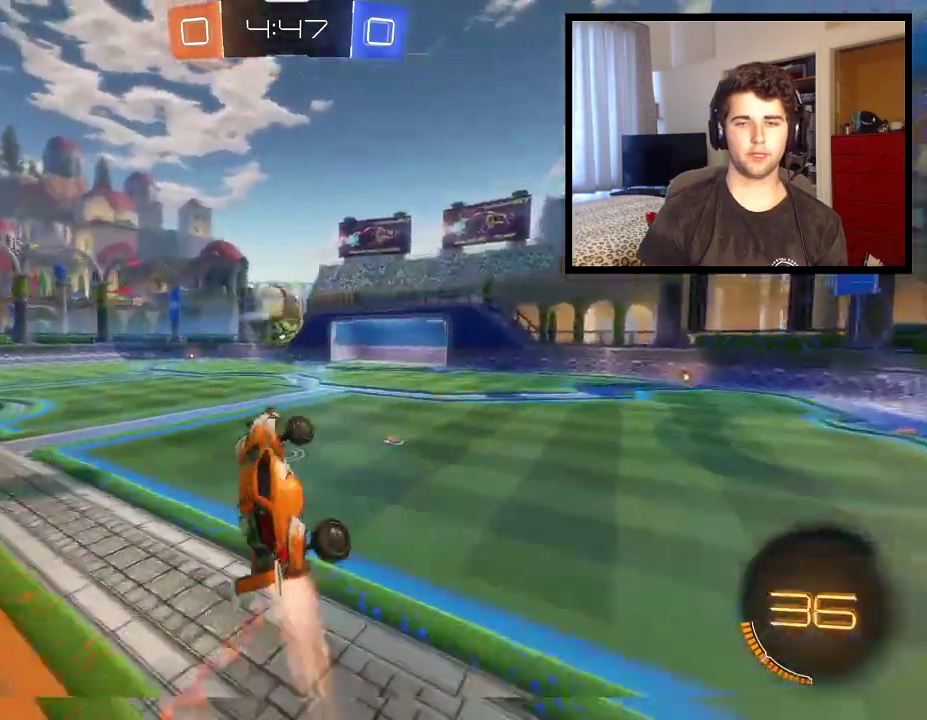
{"buttons": ["L1", "R2"], "left_stick": "left", "right_stick": "center", "events": [[100, "L1", "up"], [100, "R1", "down"], [133, "left_stick", "down"], [333, "left_stick", "down-left"], [367, "L1", "down"], [367, "R1", "up"], [433, "left_stick", "left"]]}
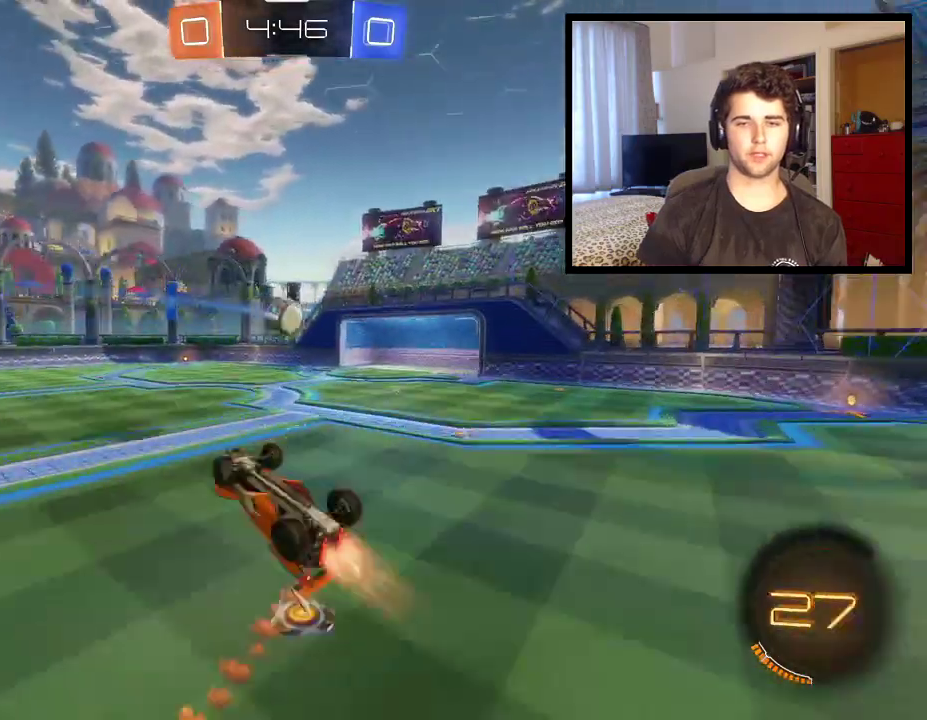
{"buttons": ["R2"], "left_stick": "center", "right_stick": "center", "events": [[67, "left_stick", "down-left"], [234, "left_stick", "left"], [367, "L1", "up"], [401, "left_stick", "up-right"], [467, "left_stick", "center"]]}
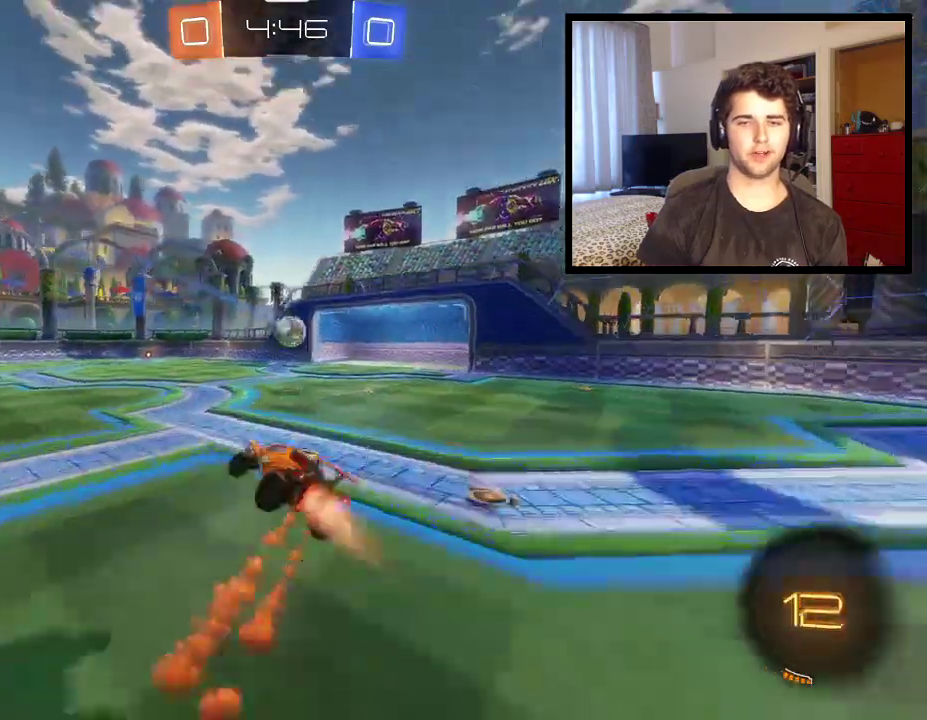
{"buttons": ["CROSS", "R2"], "left_stick": "up", "right_stick": "center", "events": [[100, "left_stick", "down-right"], [267, "left_stick", "center"], [333, "left_stick", "up"], [367, "CROSS", "down"]]}
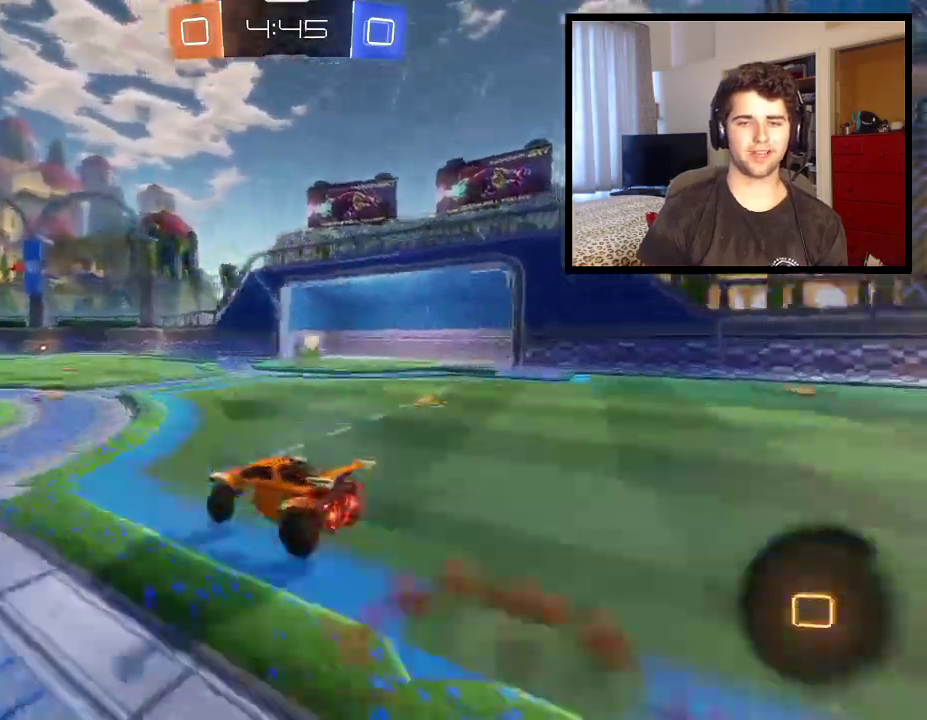
{"buttons": ["R1"], "left_stick": "center", "right_stick": "center", "events": [[100, "R1", "down"], [134, "CROSS", "up"], [134, "left_stick", "center"], [234, "R2", "up"]]}
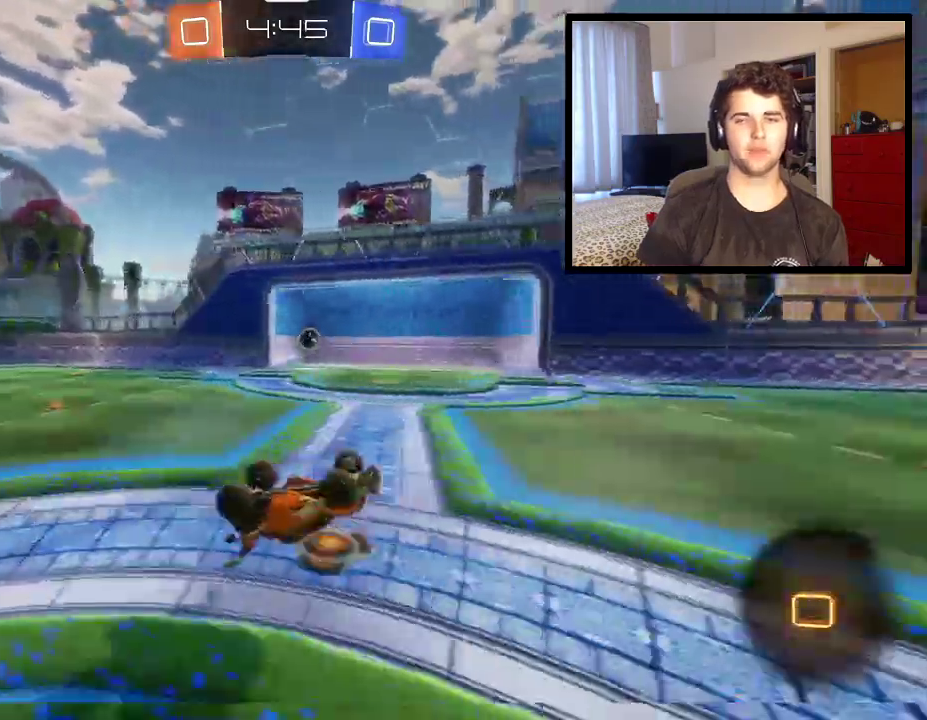
{"buttons": ["R1"], "left_stick": "center", "right_stick": "center", "events": []}
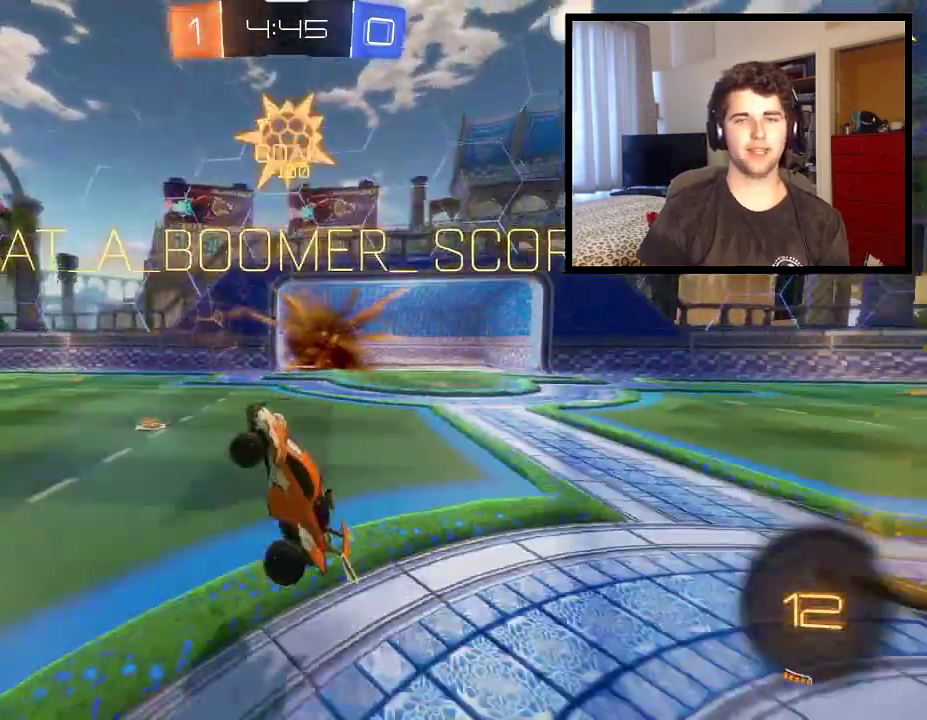
{"buttons": ["SQUARE", "R1"], "left_stick": "center", "right_stick": "center", "events": [[300, "SQUARE", "down"]]}
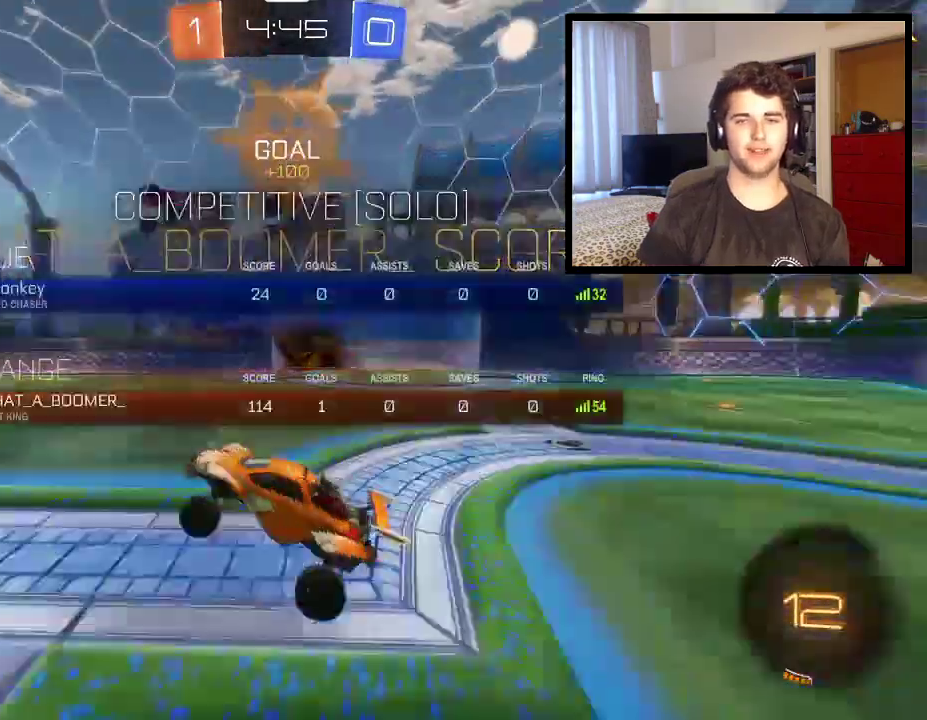
{"buttons": ["L1", "R1"], "left_stick": "down-left", "right_stick": "center", "events": [[166, "left_stick", "down-left"], [200, "SQUARE", "up"], [233, "TRIANGLE", "down"], [467, "TRIANGLE", "up"], [500, "L1", "down"]]}
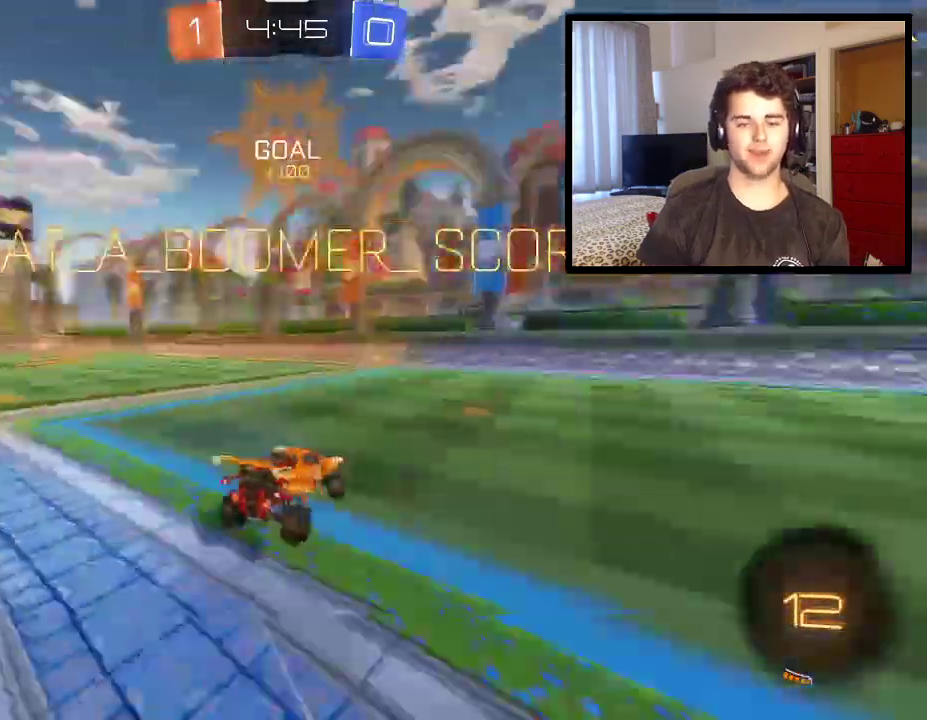
{"buttons": ["CROSS", "L1", "R1"], "left_stick": "left", "right_stick": "center", "events": [[34, "left_stick", "left"], [200, "left_stick", "center"], [334, "CROSS", "down"], [401, "left_stick", "up-left"], [501, "left_stick", "left"]]}
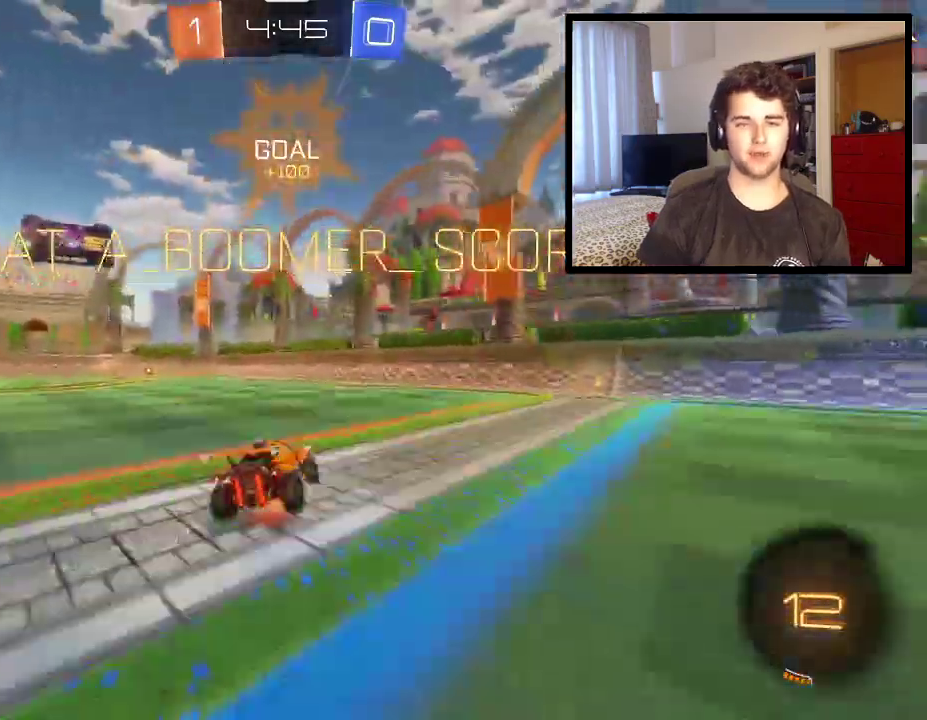
{"buttons": ["R1"], "left_stick": "up-left", "right_stick": "center", "events": [[100, "CROSS", "up"], [200, "left_stick", "up-left"], [433, "L1", "up"]]}
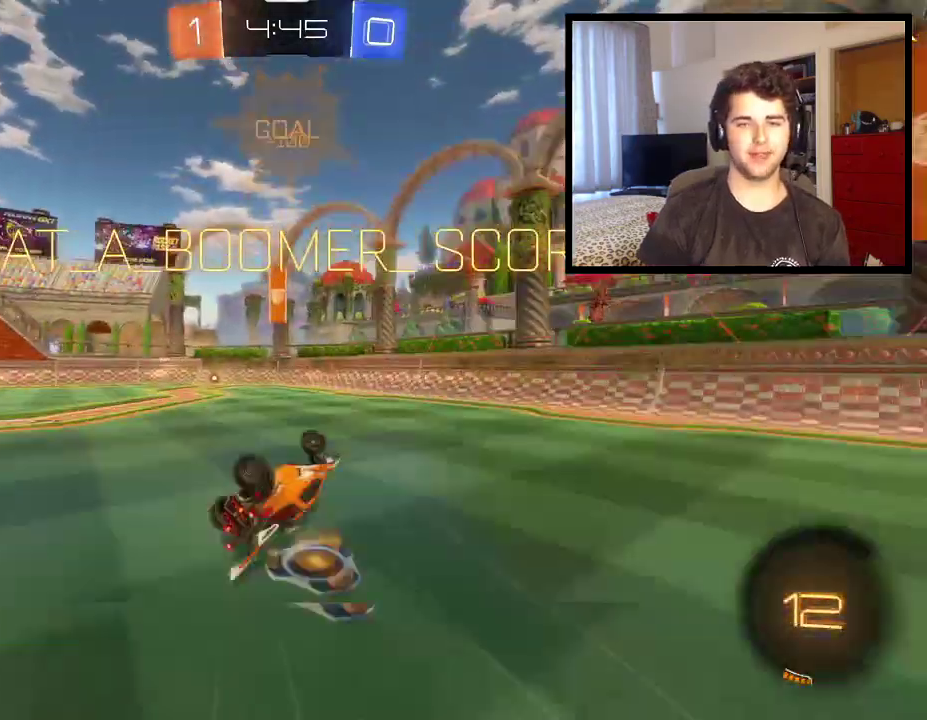
{"buttons": ["R1"], "left_stick": "up-left", "right_stick": "center", "events": [[167, "left_stick", "left"], [234, "left_stick", "up-left"]]}
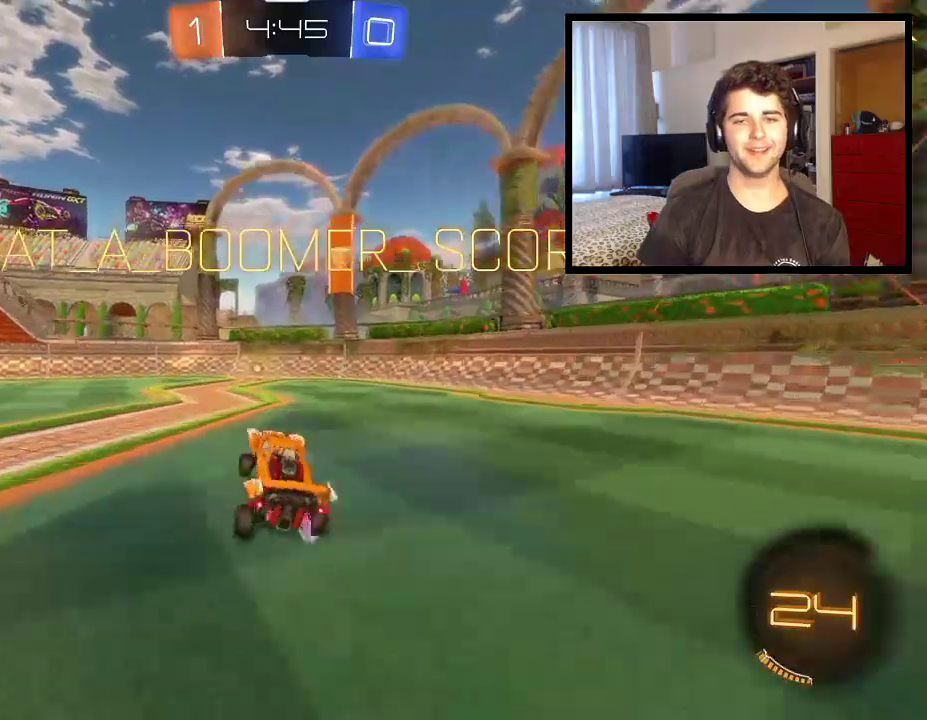
{"buttons": ["L1", "R2"], "left_stick": "up-right", "right_stick": "center", "events": [[133, "CROSS", "down"], [200, "L1", "down"], [200, "left_stick", "right"], [333, "left_stick", "up-right"], [433, "CROSS", "up"], [500, "R1", "up"], [500, "R2", "down"]]}
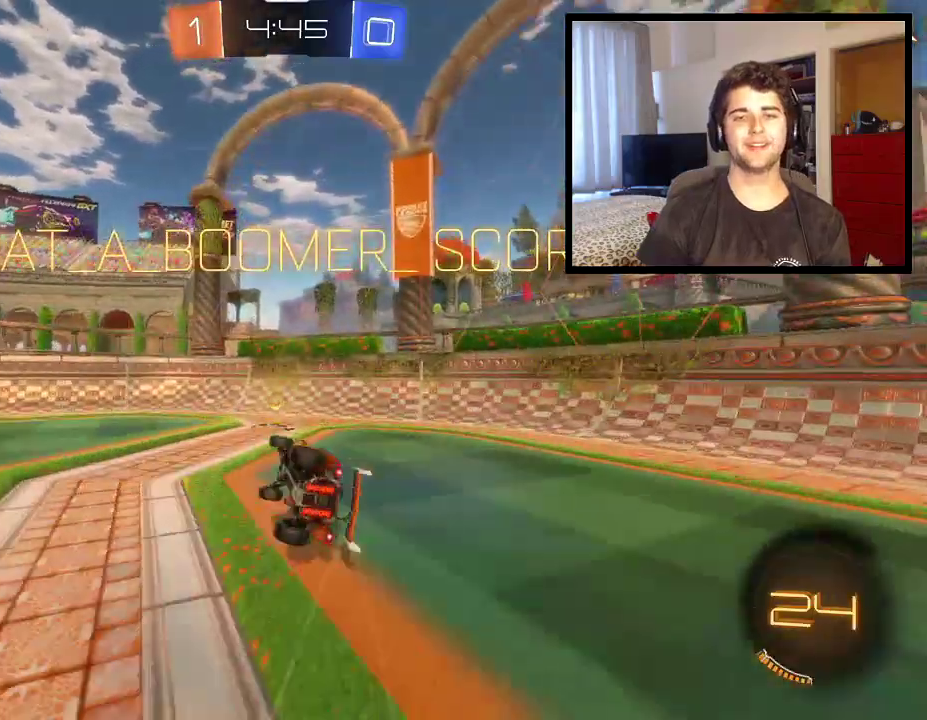
{"buttons": ["R1"], "left_stick": "center", "right_stick": "center", "events": [[134, "L1", "up"], [200, "left_stick", "center"], [434, "R1", "down"], [434, "R2", "up"]]}
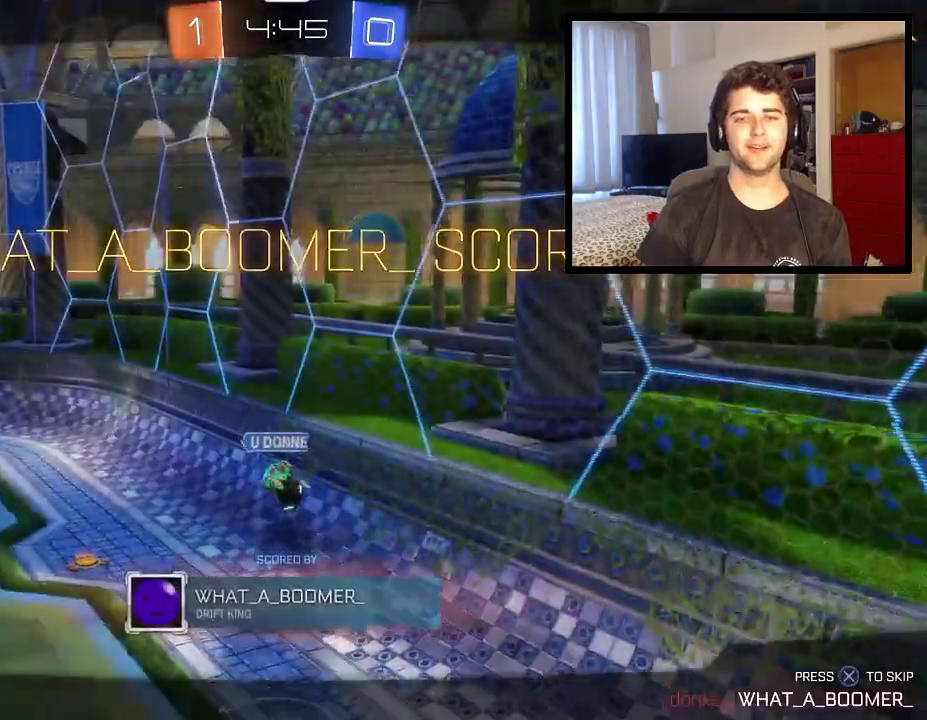
{"buttons": ["R1"], "left_stick": "center", "right_stick": "left", "events": [[300, "right_stick", "left"]]}
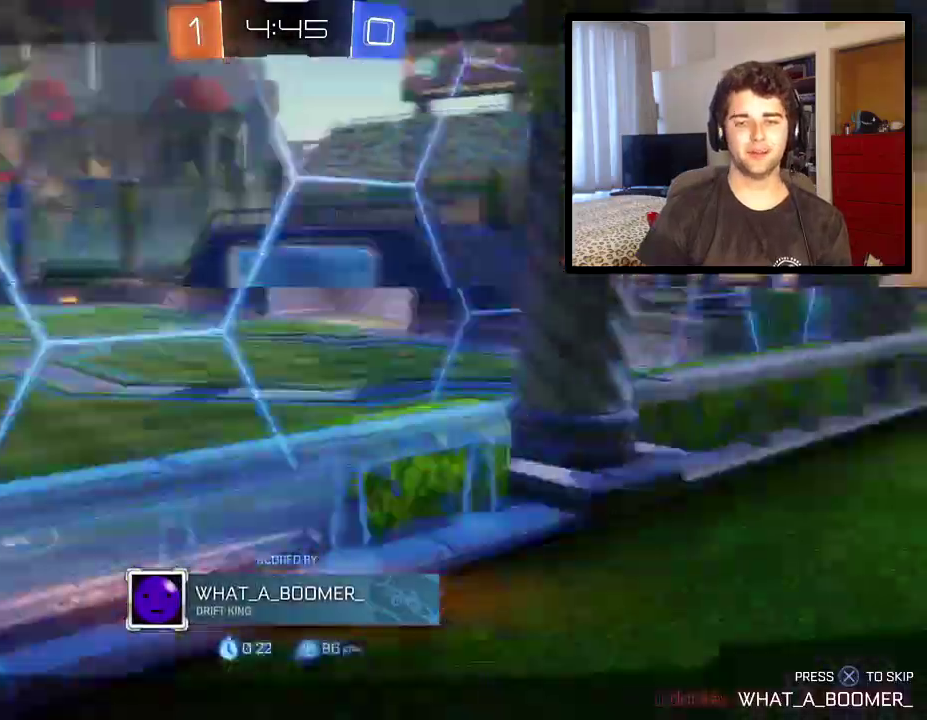
{"buttons": ["R1"], "left_stick": "center", "right_stick": "left", "events": []}